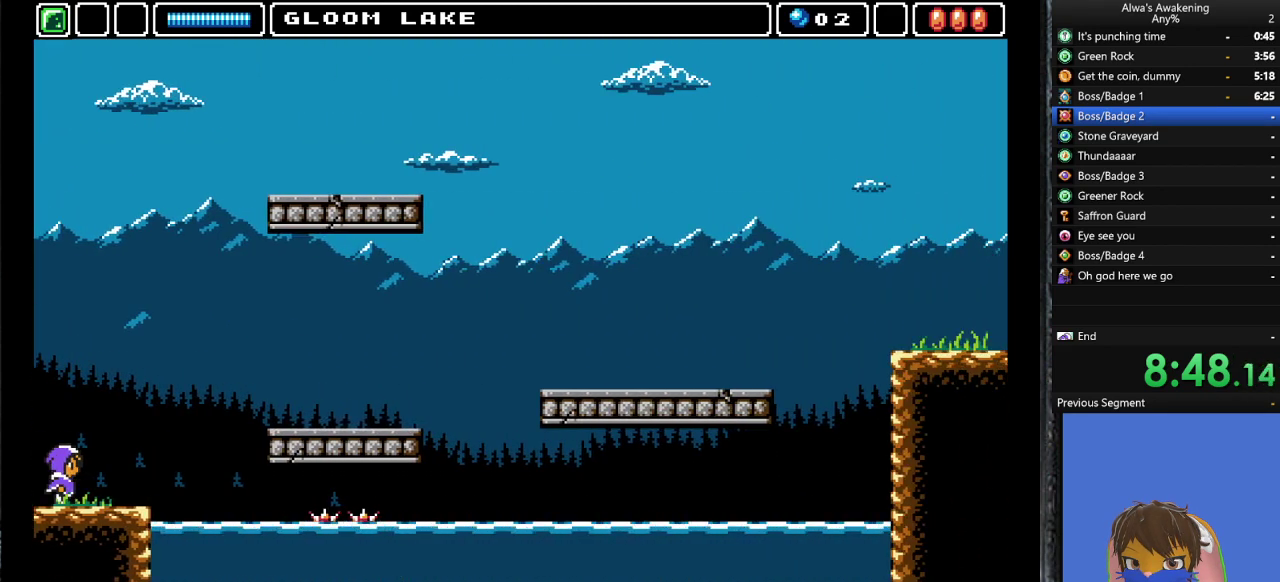
Gameplay with a controller (PlayStation layout); each line is a JSON object with the inputs held at the frame after it. "events" lists button and stick changes between this image and that frame as [ms after this image, input, new state], when the widget could be followed in between. Not read: right_stick.
{"buttons": ["CROSS", "DPAD_RIGHT"], "left_stick": "center", "events": [[500, "CROSS", "down"]]}
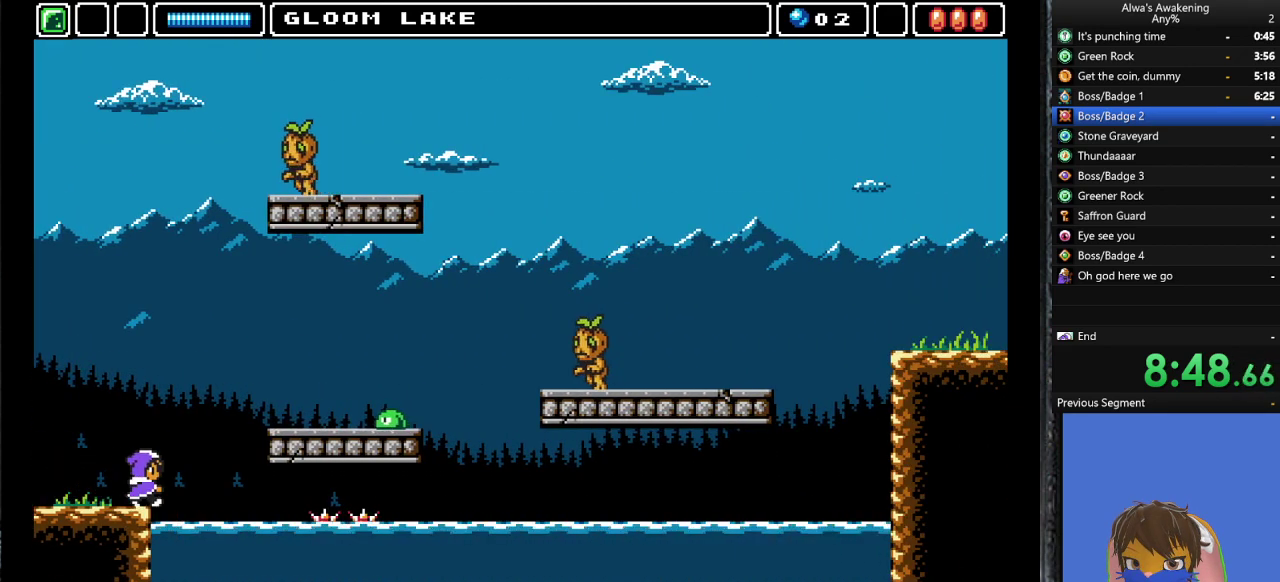
{"buttons": ["CROSS", "DPAD_RIGHT"], "left_stick": "center", "events": []}
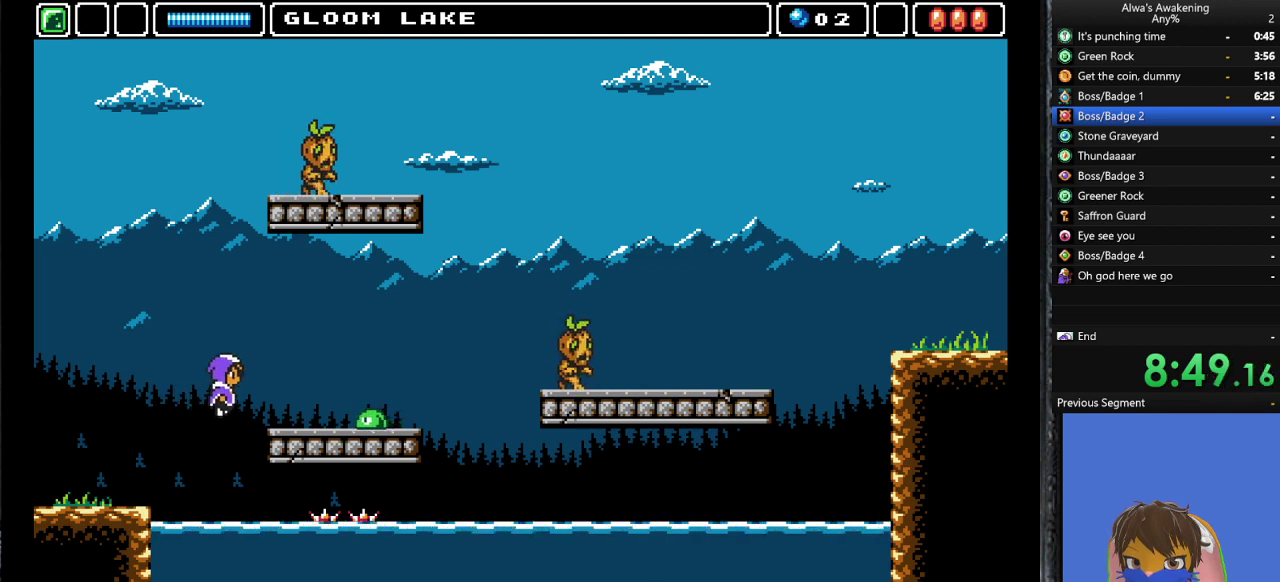
{"buttons": ["DPAD_RIGHT"], "left_stick": "center", "events": [[167, "CROSS", "up"], [333, "CROSS", "down"], [400, "CROSS", "up"]]}
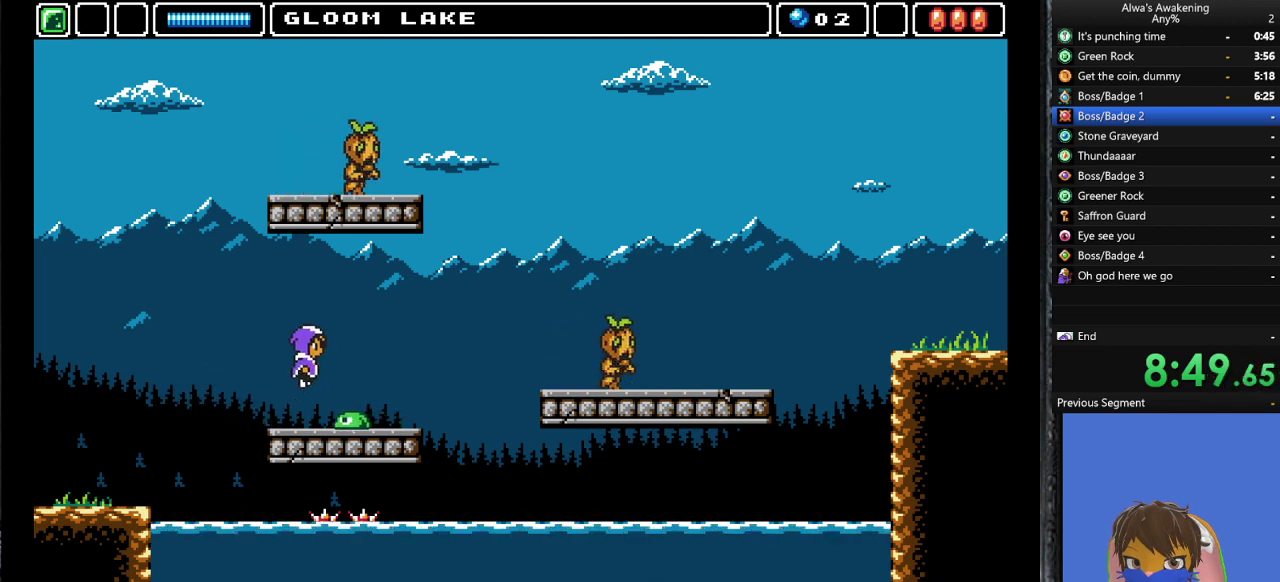
{"buttons": ["DPAD_RIGHT"], "left_stick": "center", "events": []}
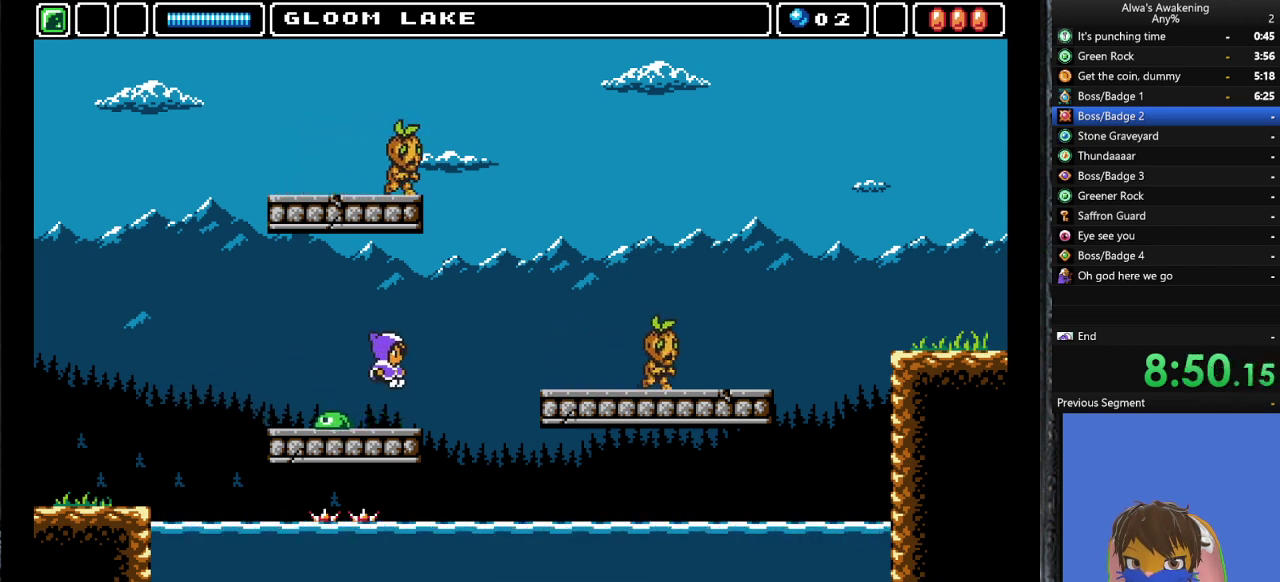
{"buttons": ["CROSS", "DPAD_RIGHT"], "left_stick": "center", "events": [[200, "CROSS", "down"]]}
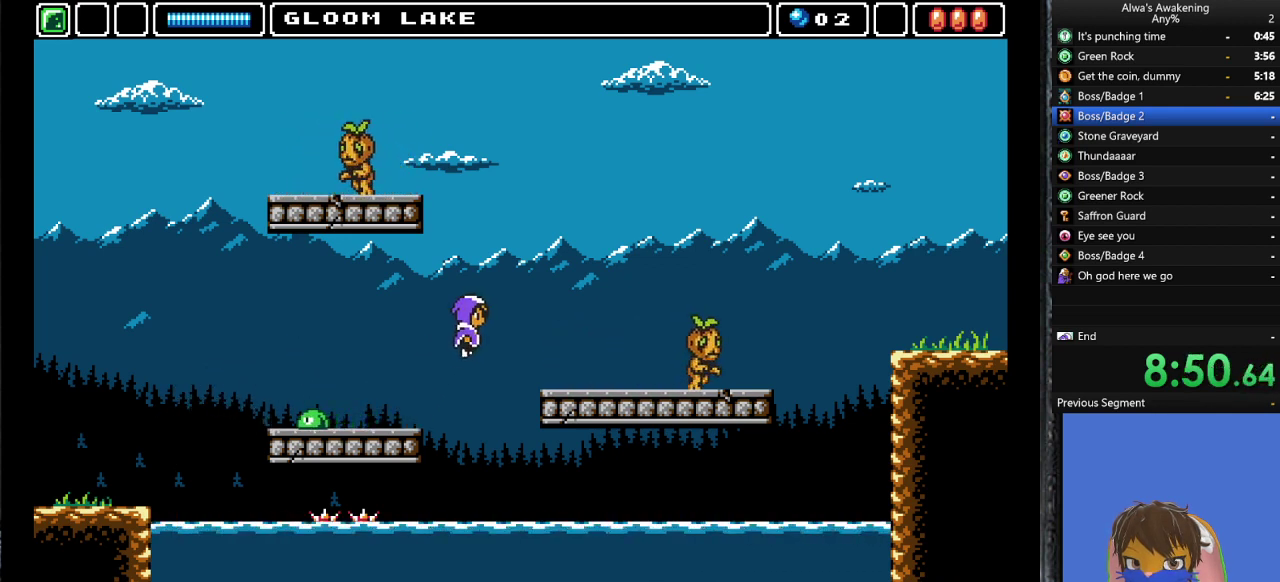
{"buttons": ["DPAD_RIGHT"], "left_stick": "center", "events": [[33, "CROSS", "up"]]}
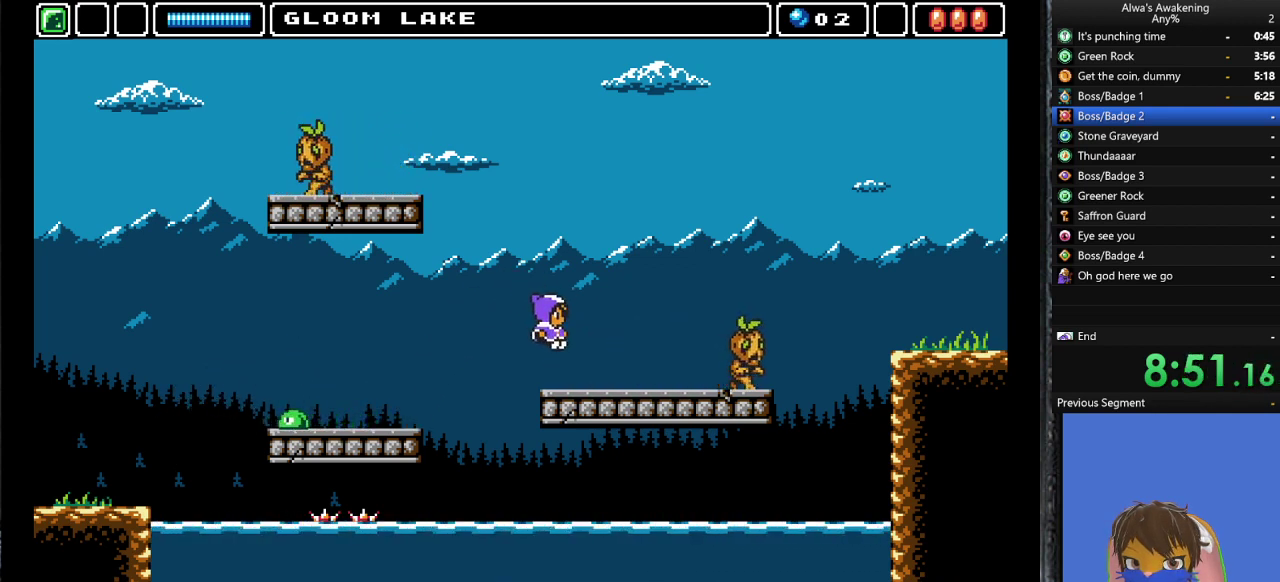
{"buttons": ["CROSS", "SQUARE", "DPAD_RIGHT"], "left_stick": "center", "events": [[433, "CROSS", "down"], [433, "SQUARE", "down"]]}
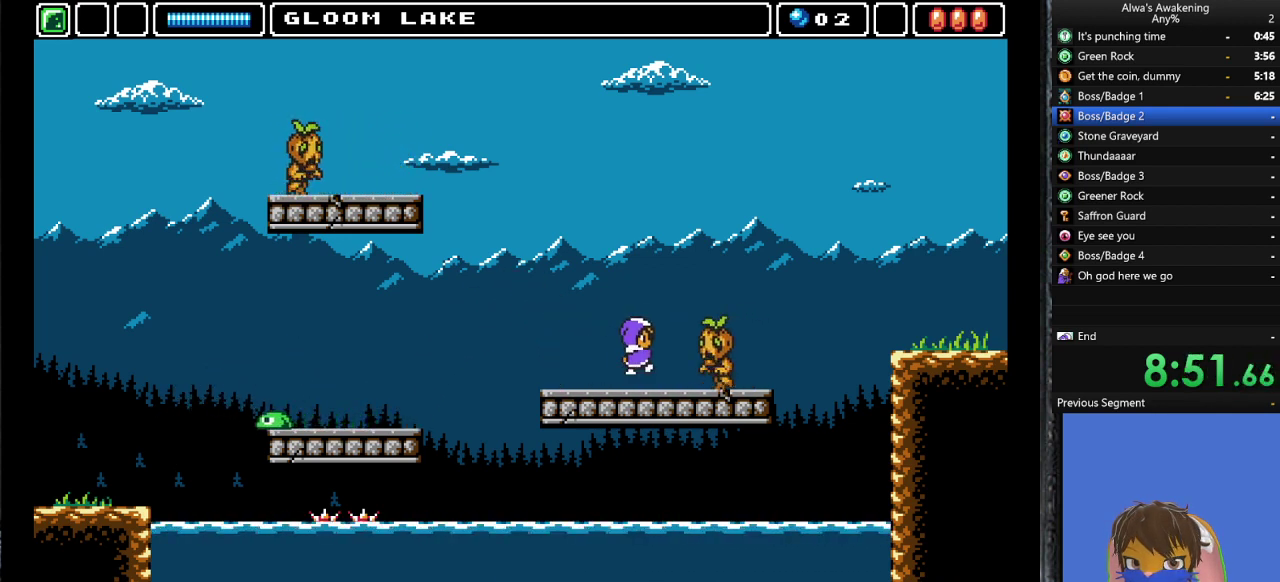
{"buttons": ["DPAD_RIGHT"], "left_stick": "center", "events": [[33, "CROSS", "up"], [33, "SQUARE", "up"]]}
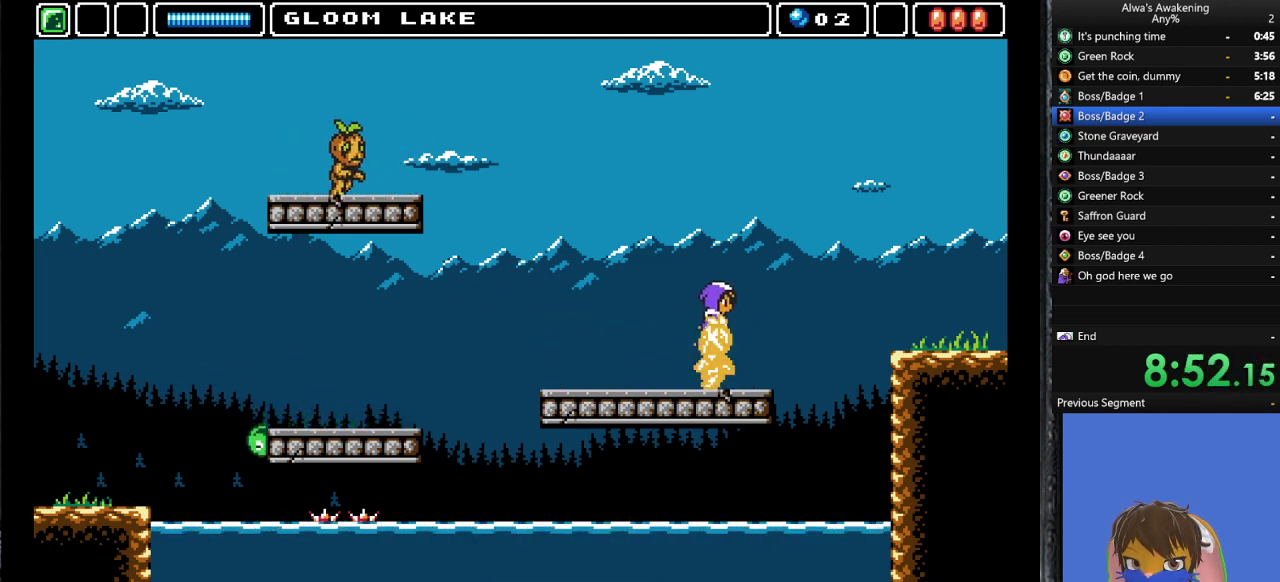
{"buttons": ["CROSS", "DPAD_RIGHT"], "left_stick": "center", "events": [[333, "CROSS", "down"]]}
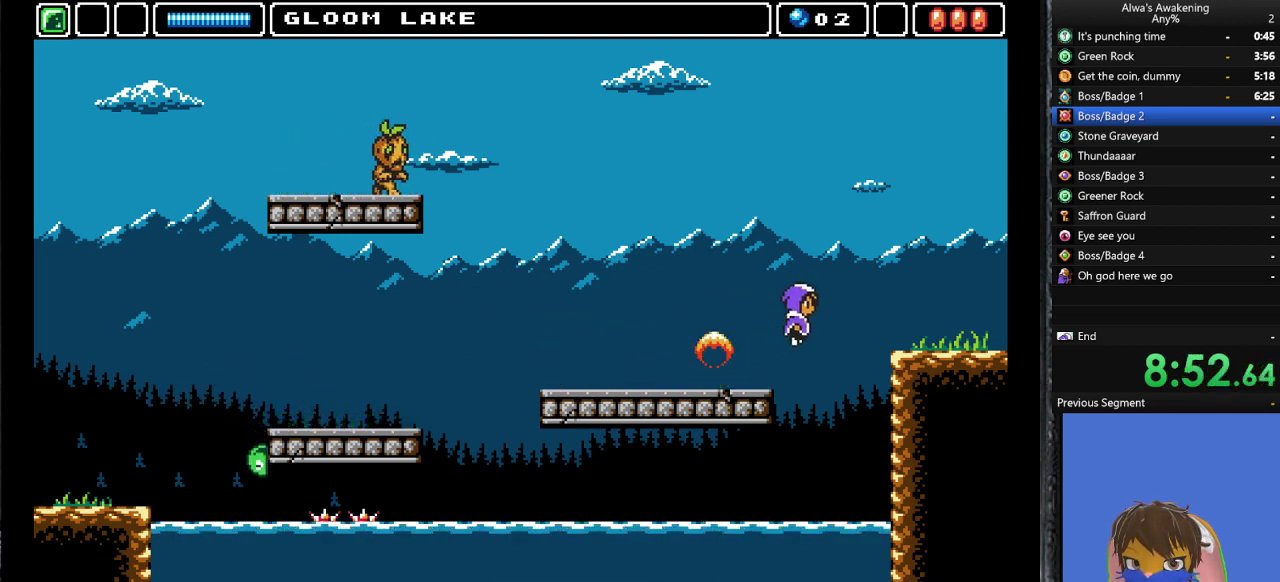
{"buttons": ["DPAD_RIGHT"], "left_stick": "center", "events": [[500, "CROSS", "up"]]}
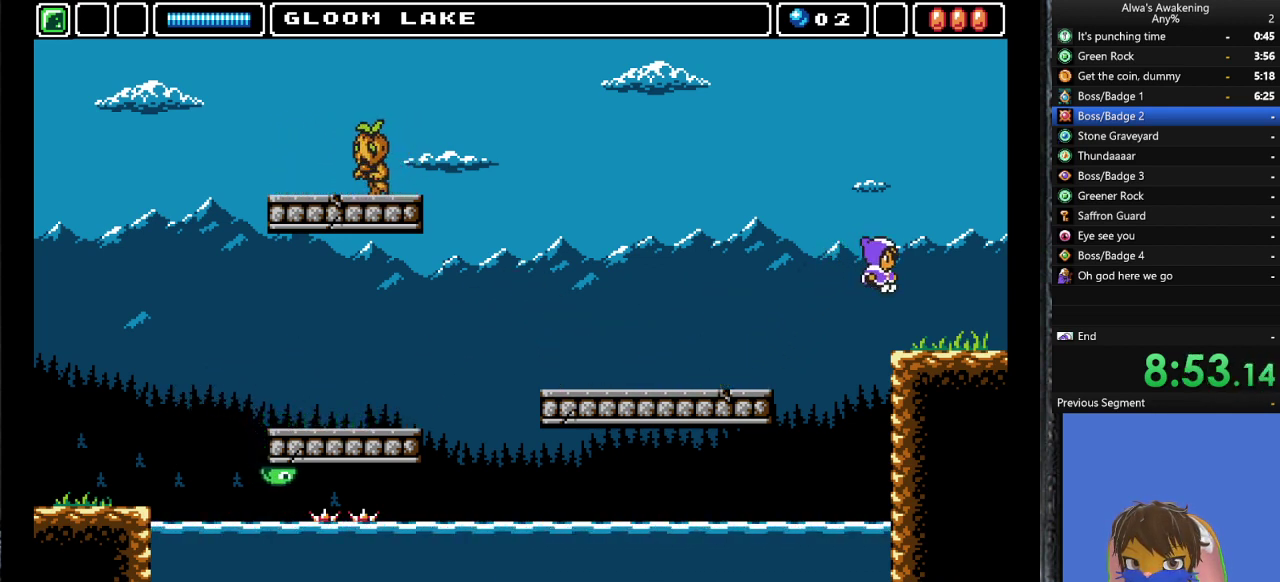
{"buttons": ["DPAD_RIGHT"], "left_stick": "center", "events": []}
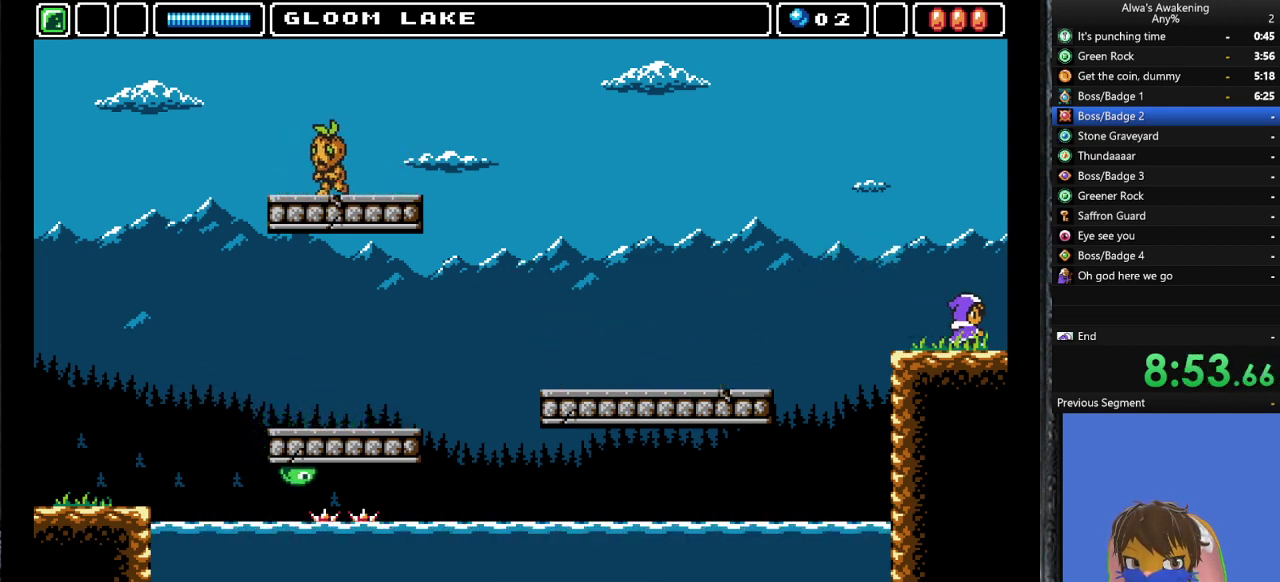
{"buttons": ["DPAD_RIGHT"], "left_stick": "center", "events": []}
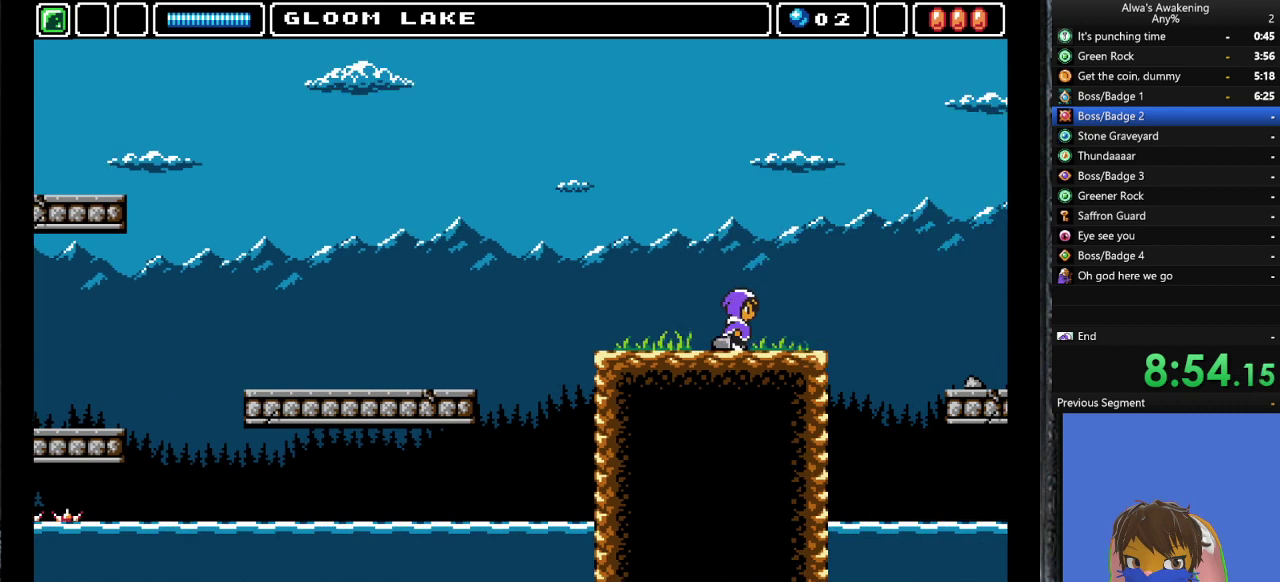
{"buttons": ["DPAD_RIGHT"], "left_stick": "center", "events": []}
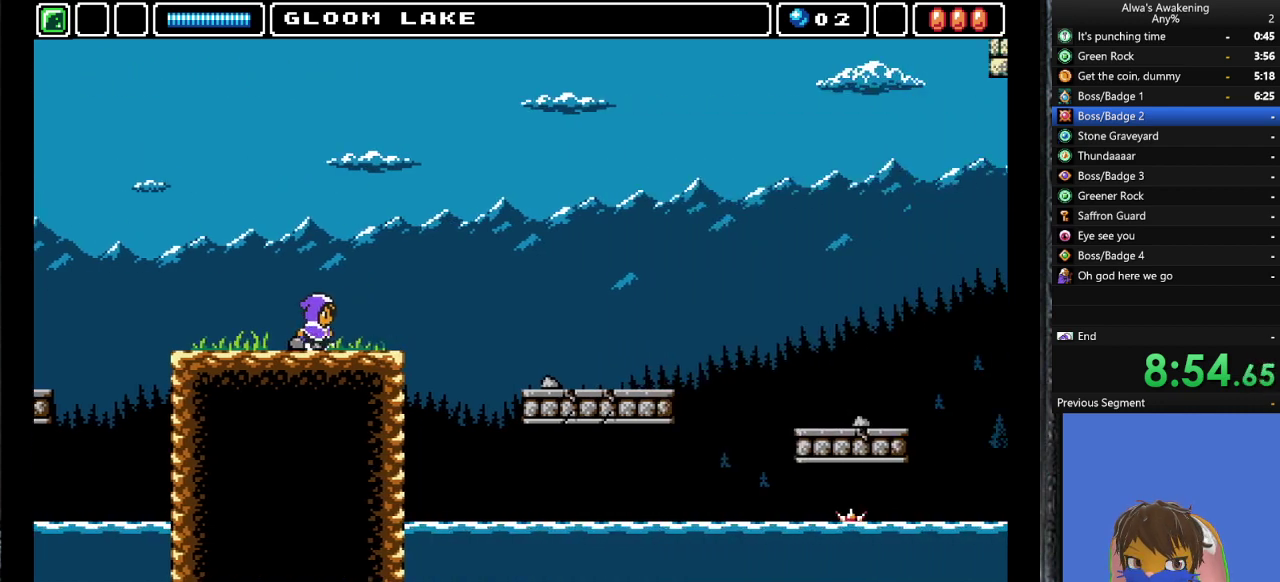
{"buttons": ["DPAD_RIGHT"], "left_stick": "center", "events": []}
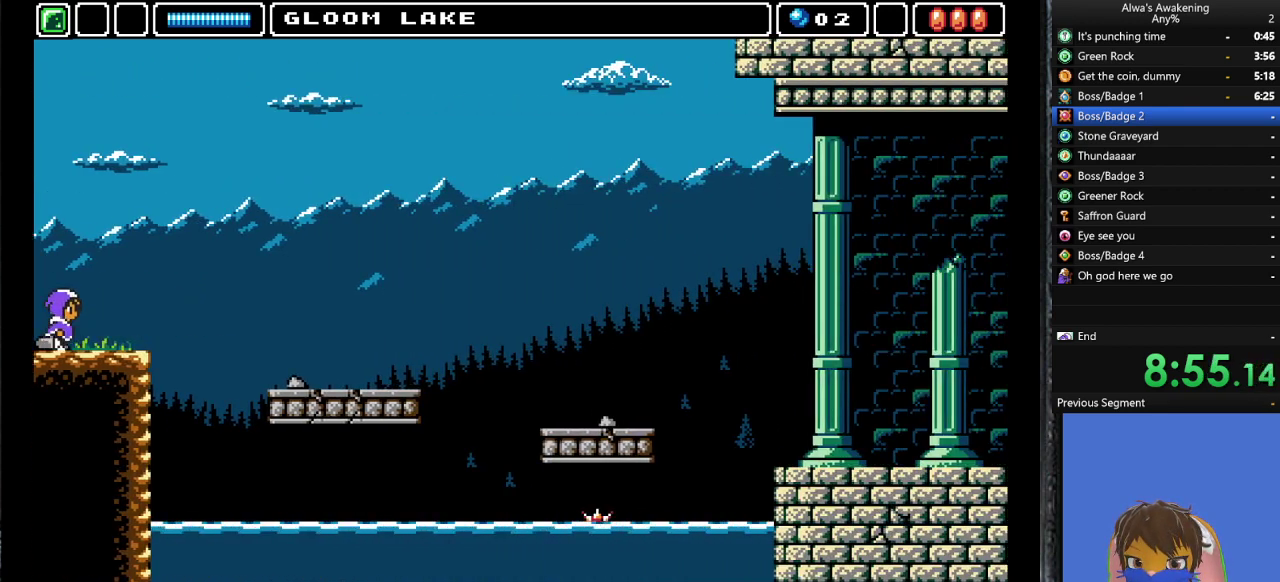
{"buttons": ["CROSS", "DPAD_RIGHT"], "left_stick": "center", "events": [[400, "CROSS", "down"]]}
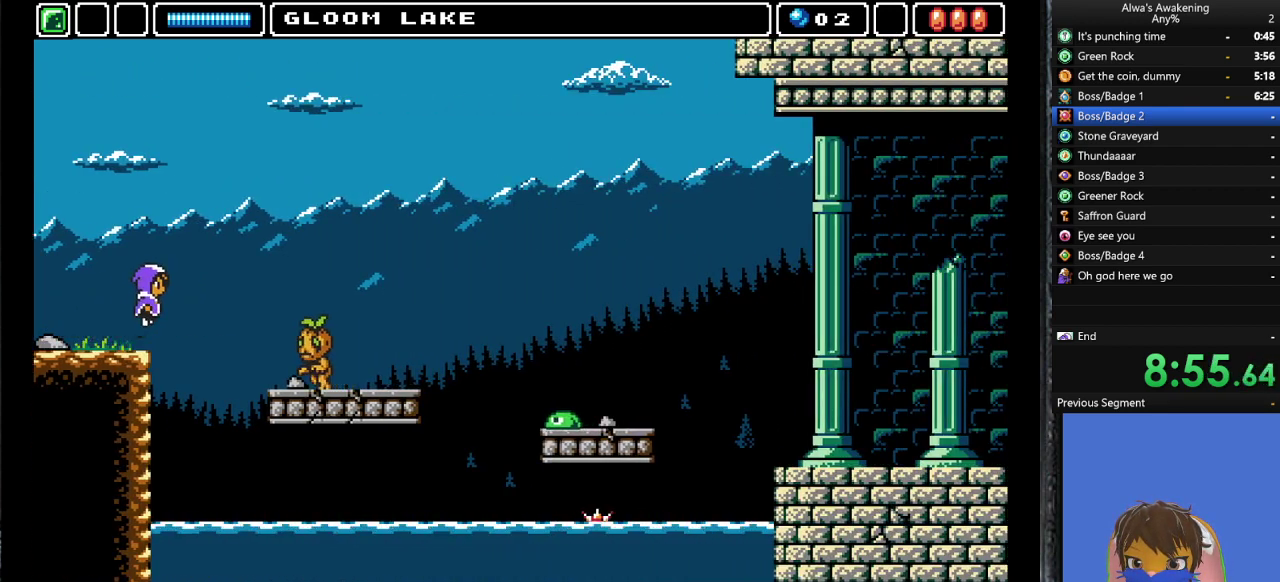
{"buttons": ["DPAD_RIGHT"], "left_stick": "center", "events": [[300, "CROSS", "up"]]}
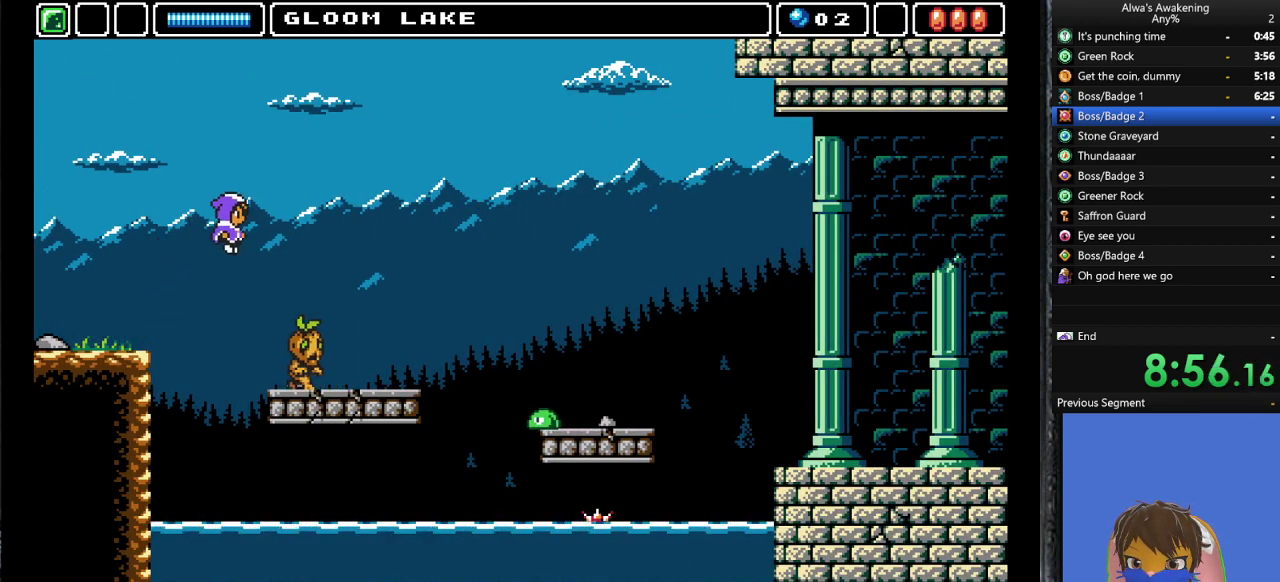
{"buttons": ["DPAD_RIGHT"], "left_stick": "center", "events": [[300, "SQUARE", "down"], [367, "SQUARE", "up"]]}
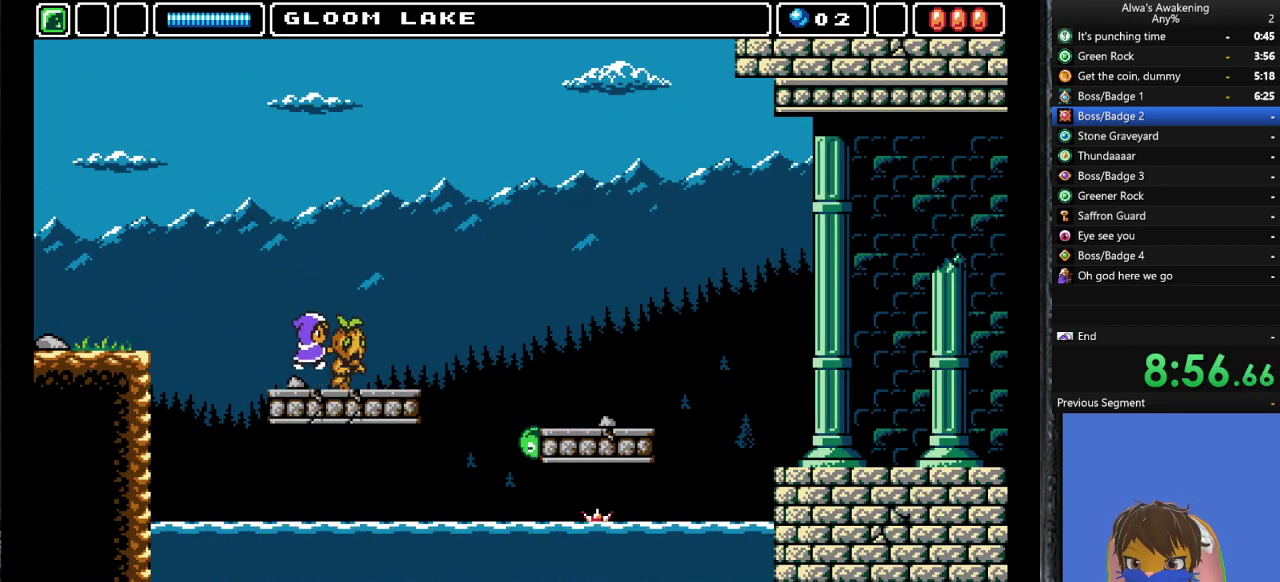
{"buttons": ["DPAD_RIGHT"], "left_stick": "center", "events": []}
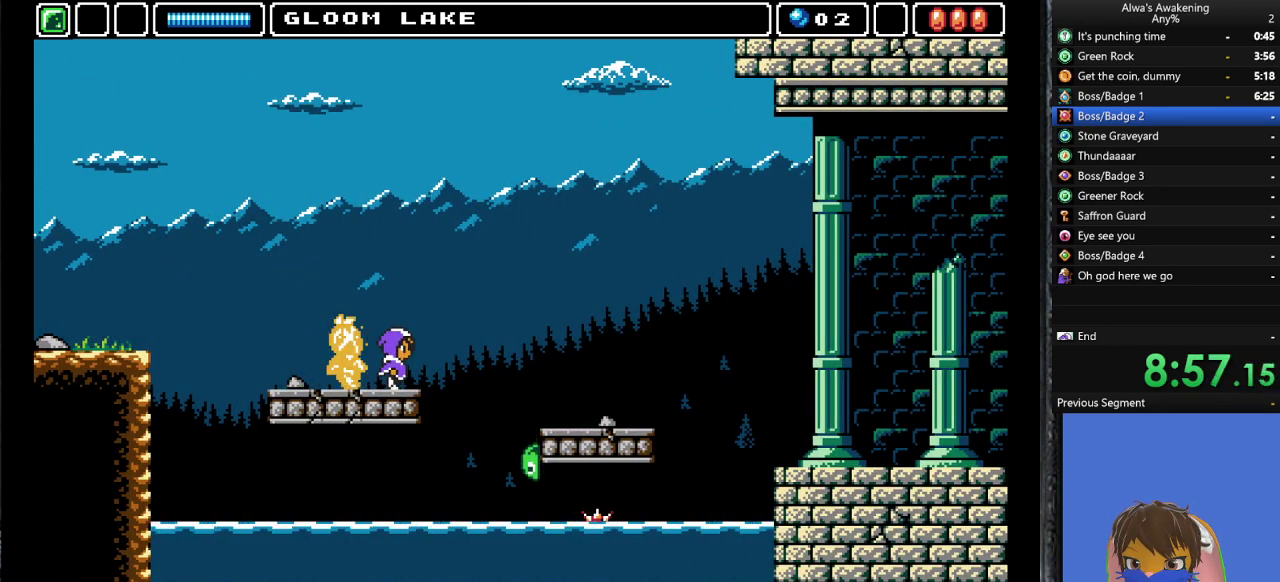
{"buttons": ["DPAD_RIGHT"], "left_stick": "center", "events": [[67, "CROSS", "down"], [300, "CROSS", "up"]]}
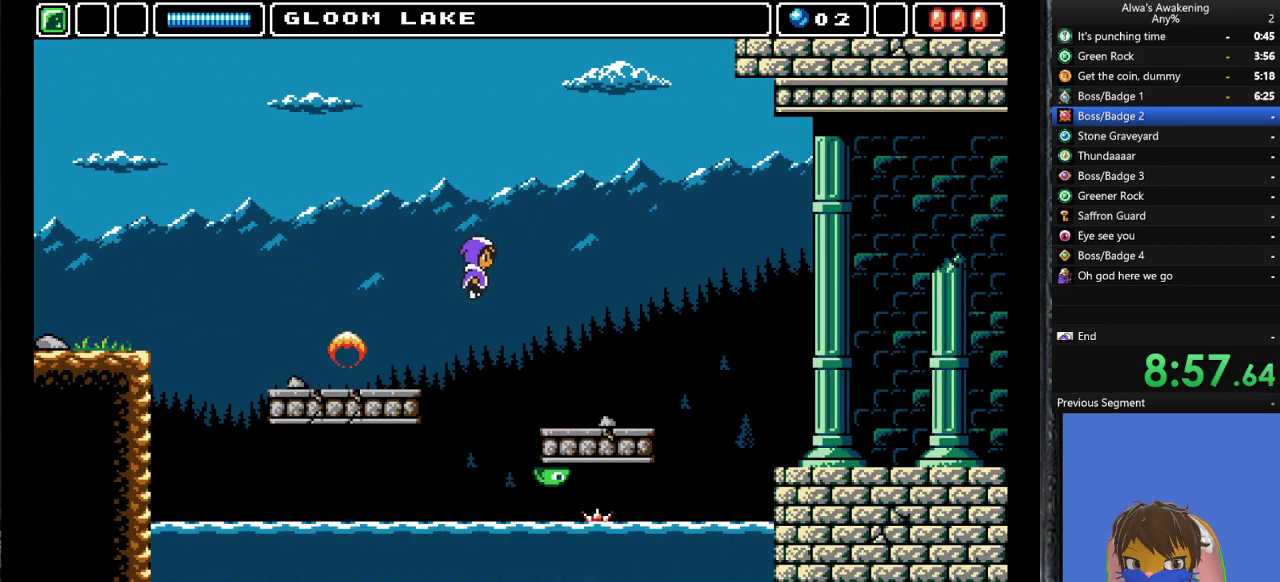
{"buttons": ["DPAD_RIGHT"], "left_stick": "center", "events": []}
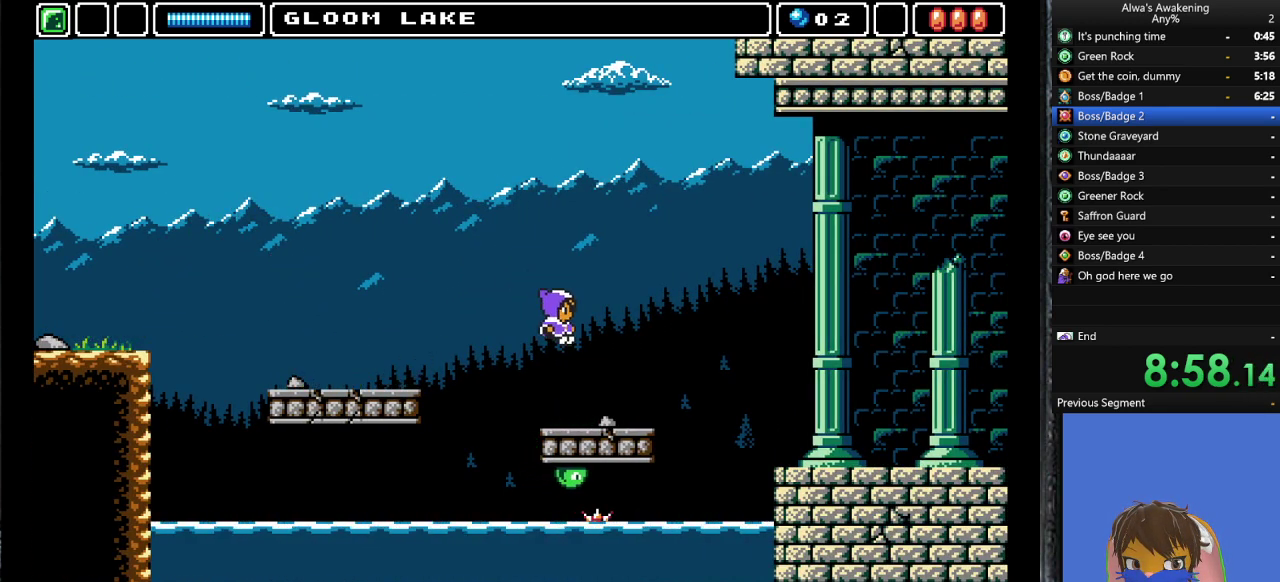
{"buttons": ["CROSS", "DPAD_RIGHT"], "left_stick": "center", "events": [[500, "CROSS", "down"]]}
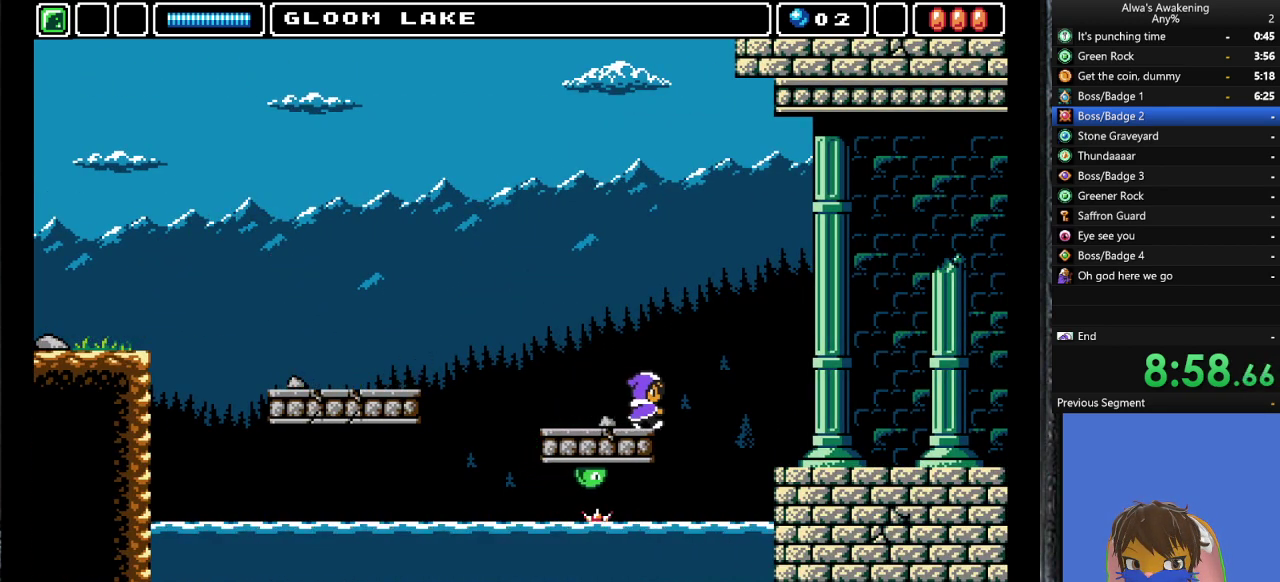
{"buttons": ["CROSS", "DPAD_RIGHT"], "left_stick": "center", "events": []}
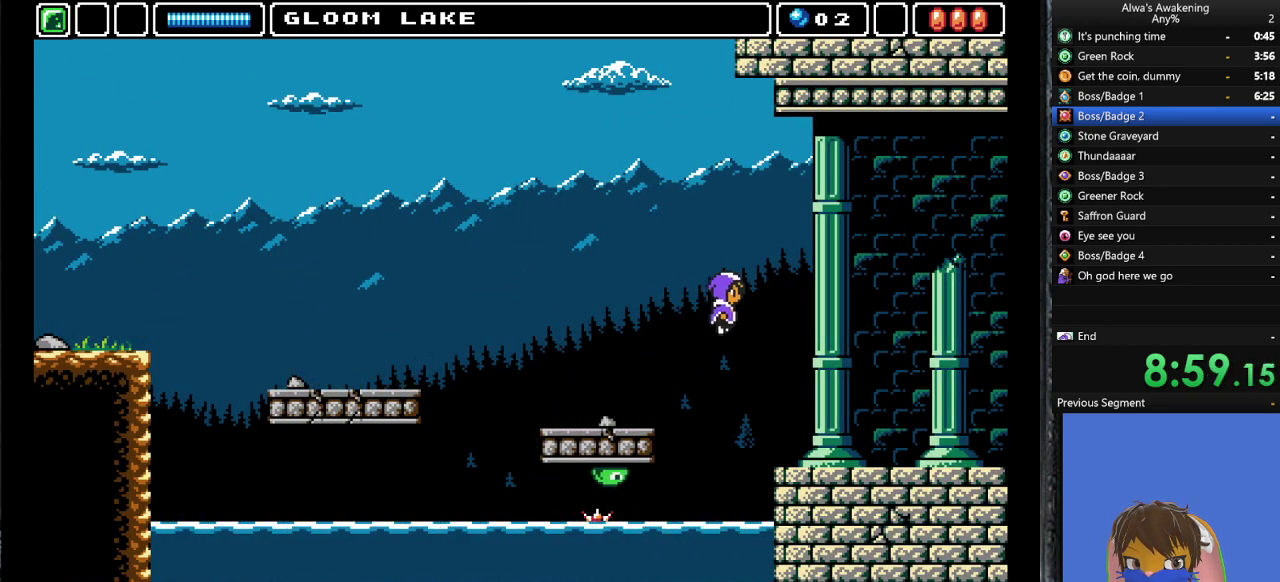
{"buttons": ["DPAD_RIGHT"], "left_stick": "center", "events": [[300, "CROSS", "up"]]}
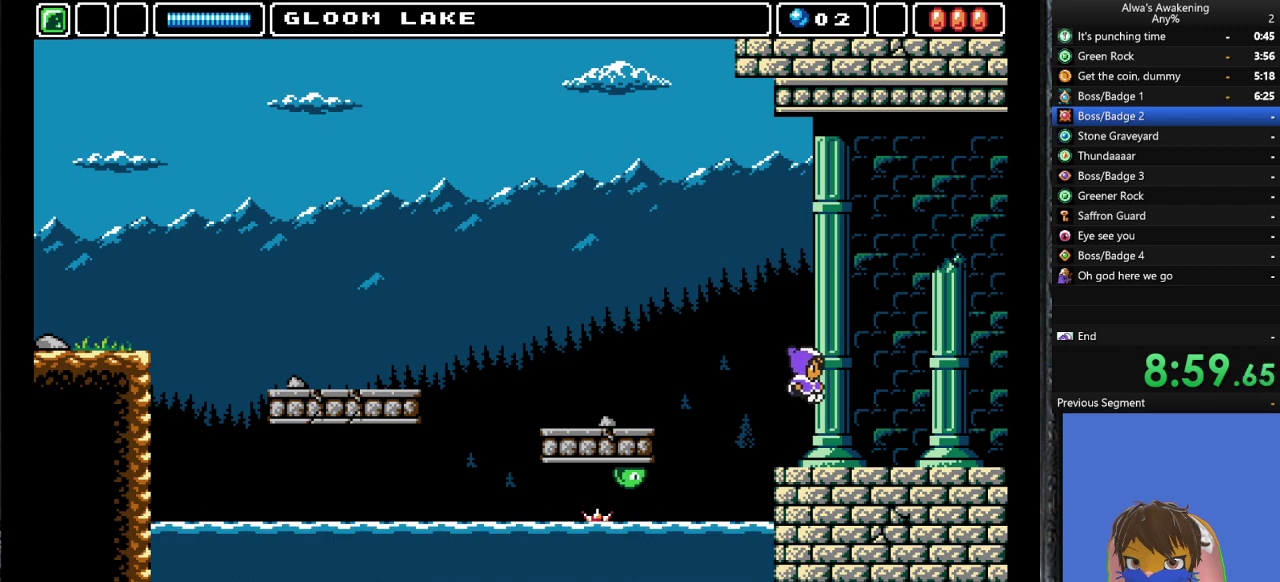
{"buttons": ["DPAD_RIGHT"], "left_stick": "center", "events": []}
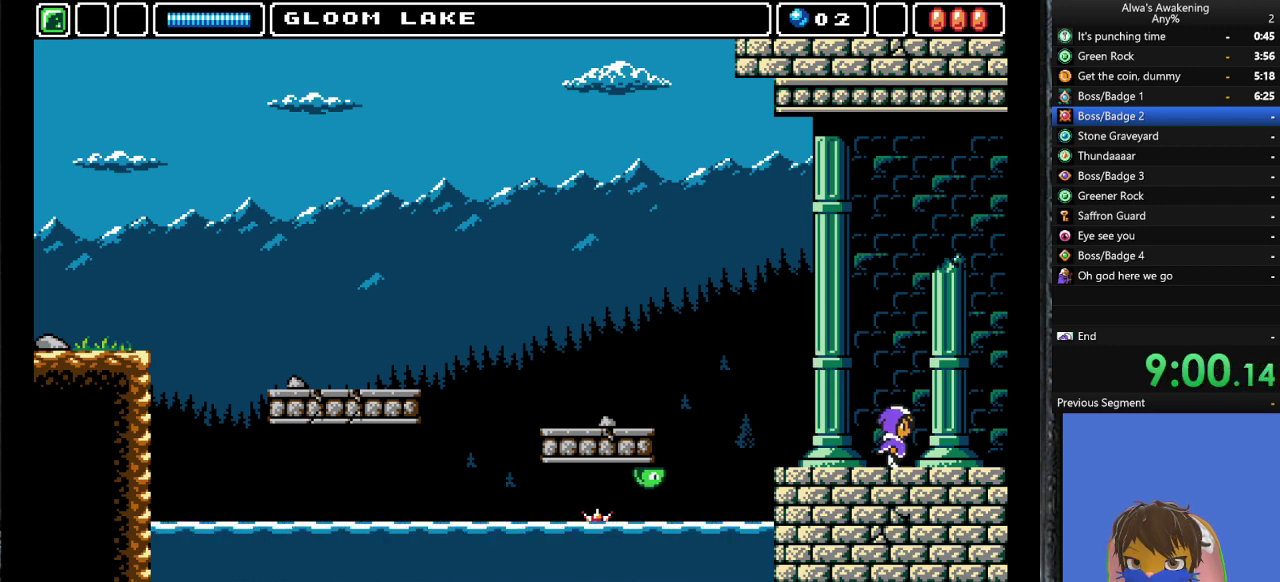
{"buttons": ["DPAD_RIGHT"], "left_stick": "center", "events": []}
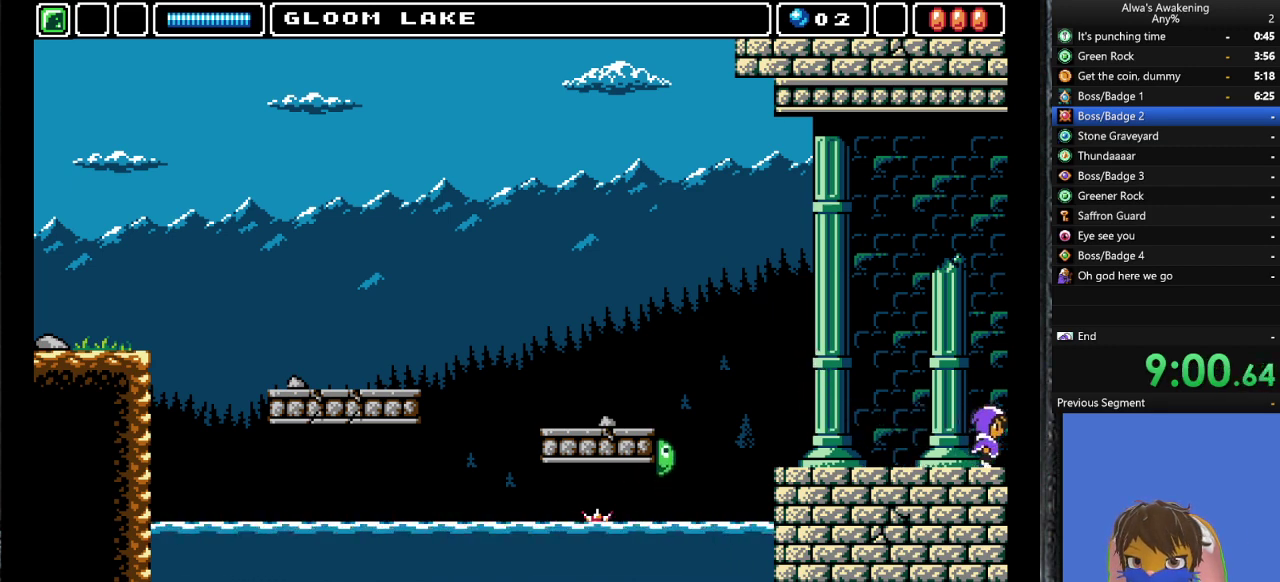
{"buttons": ["DPAD_RIGHT"], "left_stick": "center", "events": []}
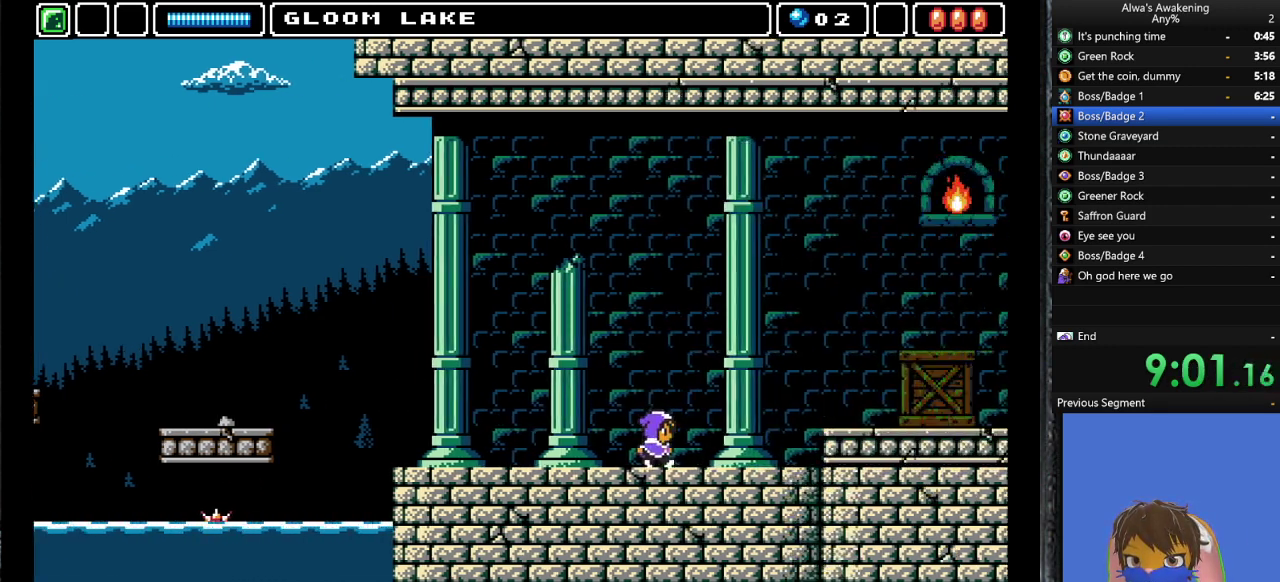
{"buttons": ["DPAD_RIGHT"], "left_stick": "center", "events": []}
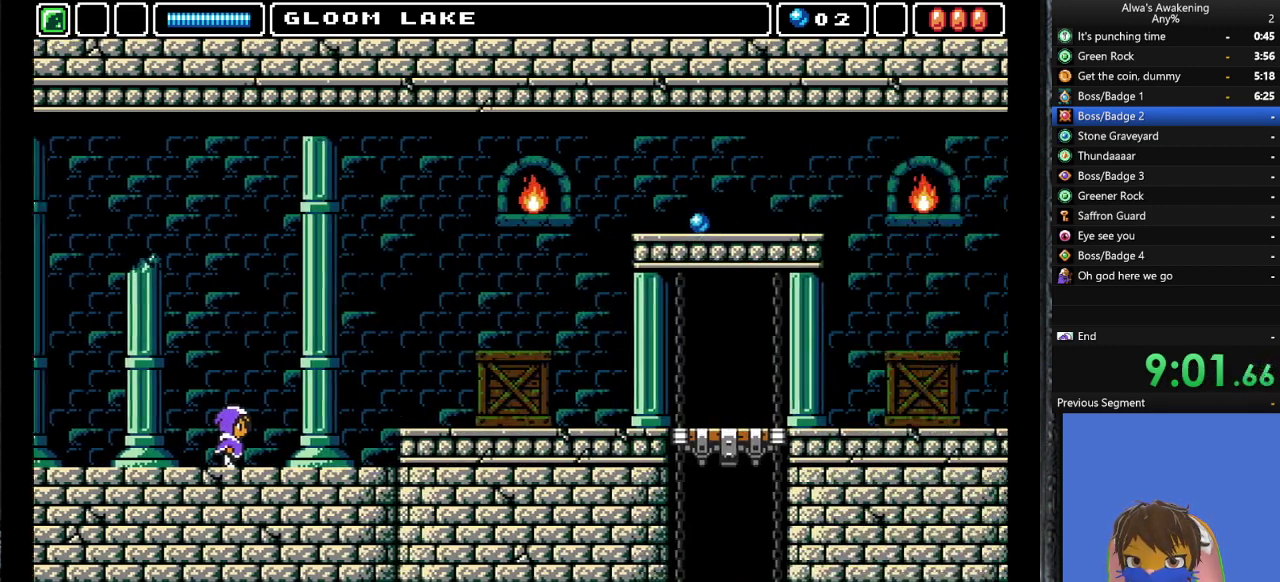
{"buttons": ["DPAD_RIGHT"], "left_stick": "center", "events": []}
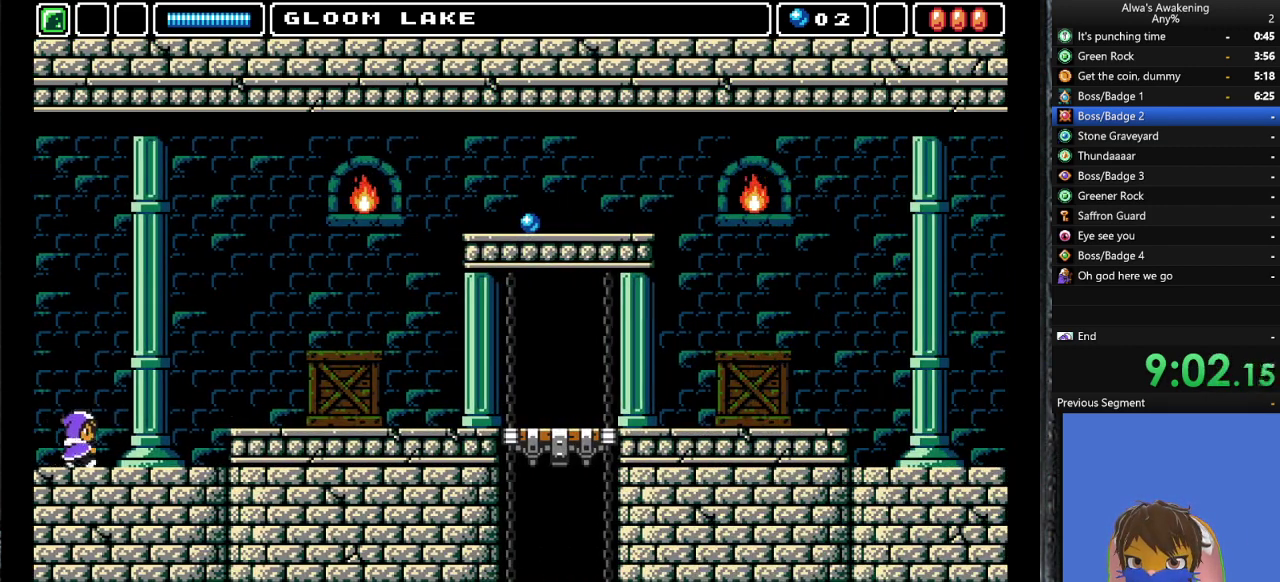
{"buttons": ["CROSS", "DPAD_RIGHT"], "left_stick": "center", "events": [[433, "CROSS", "down"]]}
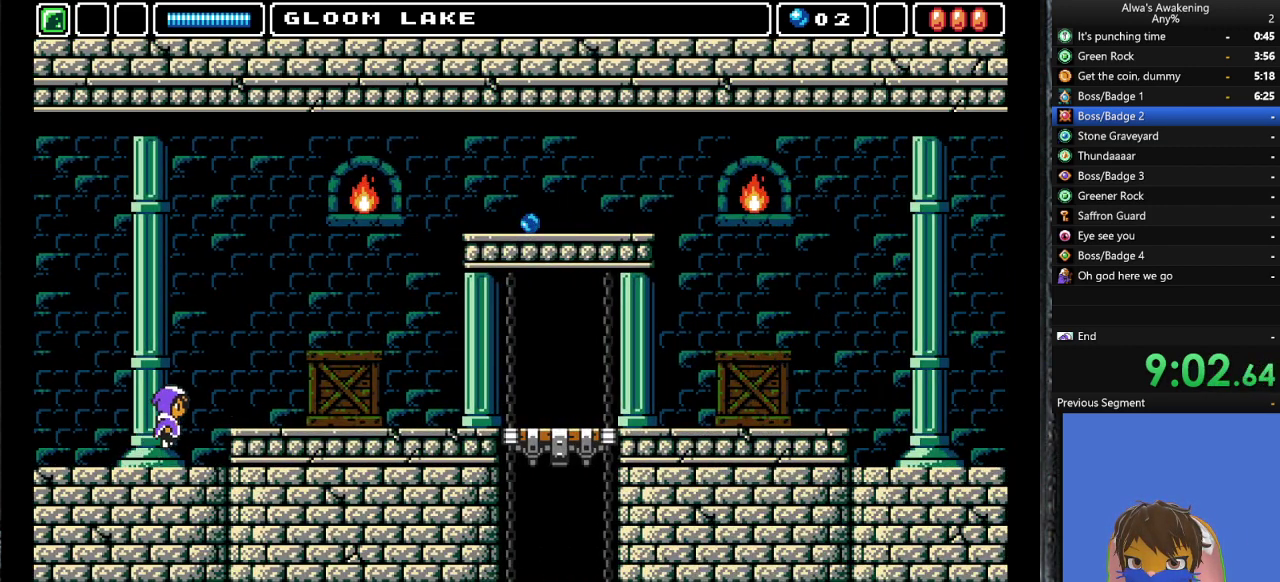
{"buttons": ["DPAD_RIGHT"], "left_stick": "center", "events": [[33, "CROSS", "up"]]}